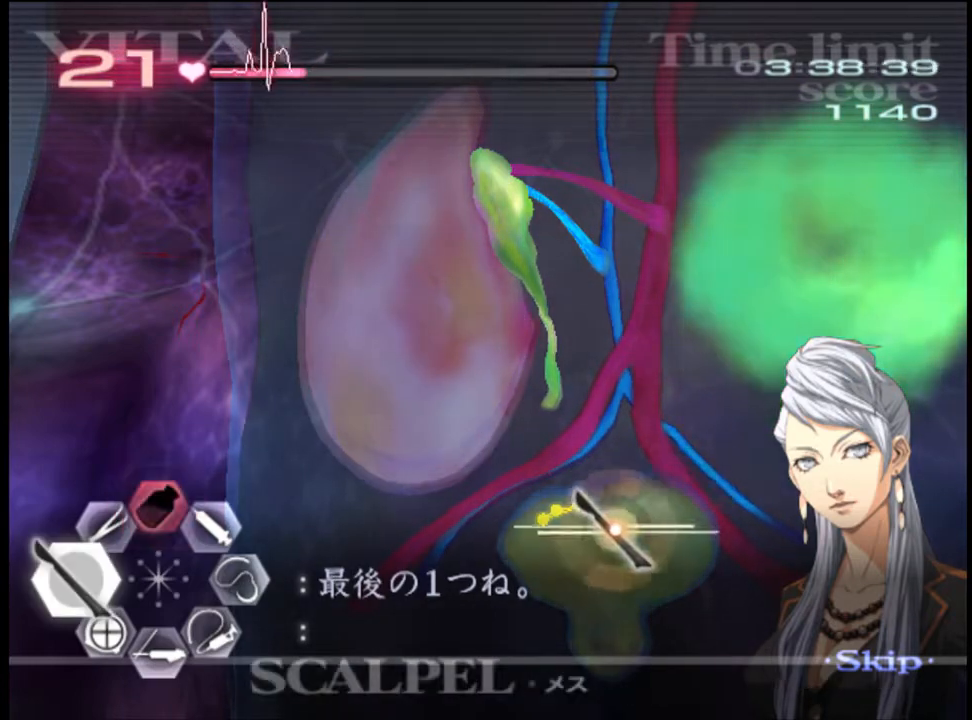
Gameplay with keyboard and mouse; each line is a JSON object with the keys and mouse buttons held at the frame after it. "events" lists presses ("down") and releases ("up") of "a", "alt", "c", "d", "e", "f", "q", "r", "s", "shift", "space", "v", "w", "mouse_left", "mouse_wheel", "mouse_right", "mouse_mb4" and "mouse_mb5" between this image and that frame as [ms after this image, input, new state], when the widget could be followed in between. "mouse_left", "mouse_wheel", "mouse_right", "mouse_mb4", "mouse_mb5" = the "left", "wheel", "right", "mb4", "mb5" buttons of the "mouse" list. No other keys are recorded. "wheel" means that the mouse wheel is clicked or scrolled. Mouse movement is not recorded.
{"keys": ["d", "s"], "mouse": ["left"], "events": [[200, "mouse_left", "down"], [367, "mouse_left", "up"], [400, "a", "up"], [400, "d", "down"], [433, "s", "down"], [467, "mouse_left", "down"]]}
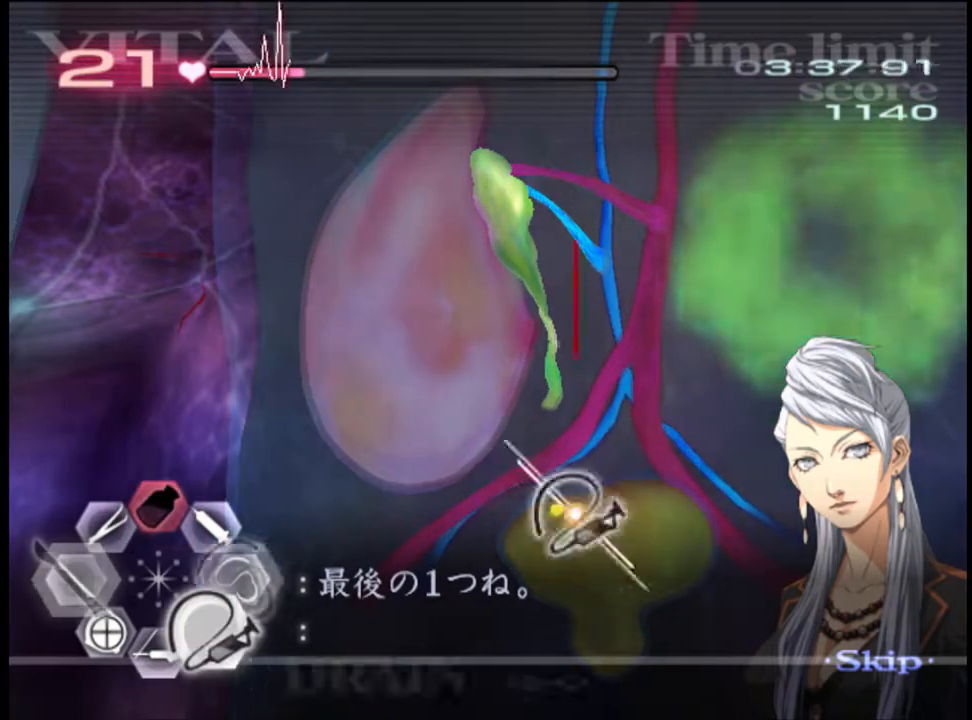
{"keys": ["a", "s"], "mouse": [], "events": [[33, "mouse_left", "up"], [100, "mouse_left", "down"], [200, "d", "up"], [233, "a", "down"], [233, "mouse_left", "up"], [333, "mouse_left", "down"], [433, "mouse_left", "up"]]}
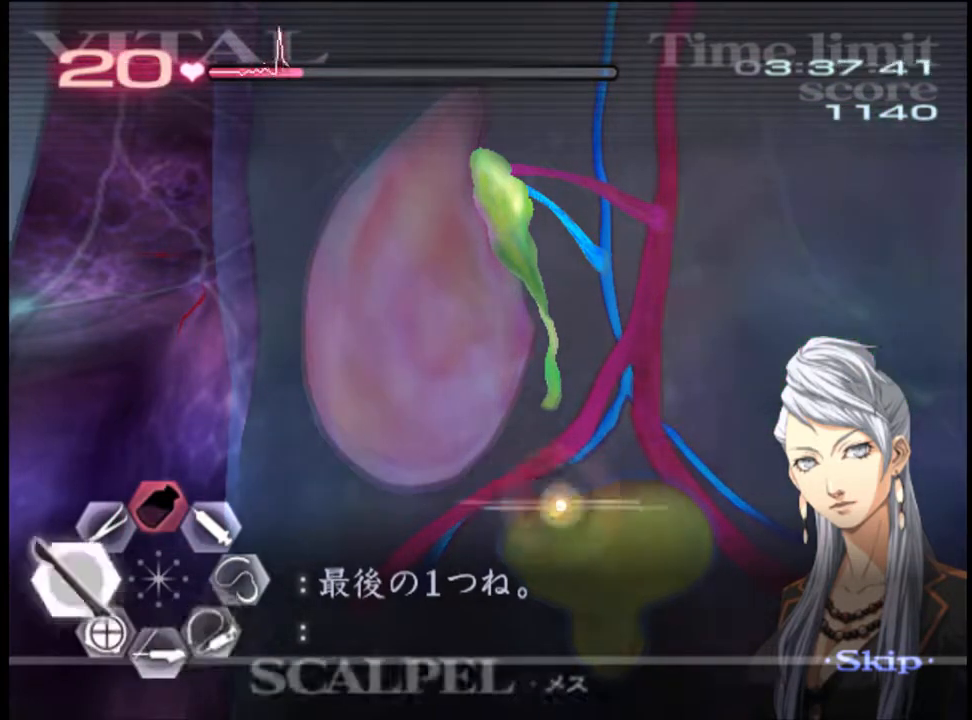
{"keys": ["a"], "mouse": ["left"], "events": [[67, "d", "down"], [100, "a", "up"], [100, "mouse_left", "down"], [233, "a", "down"], [233, "d", "up"], [233, "mouse_left", "up"], [267, "s", "up"], [400, "mouse_left", "down"]]}
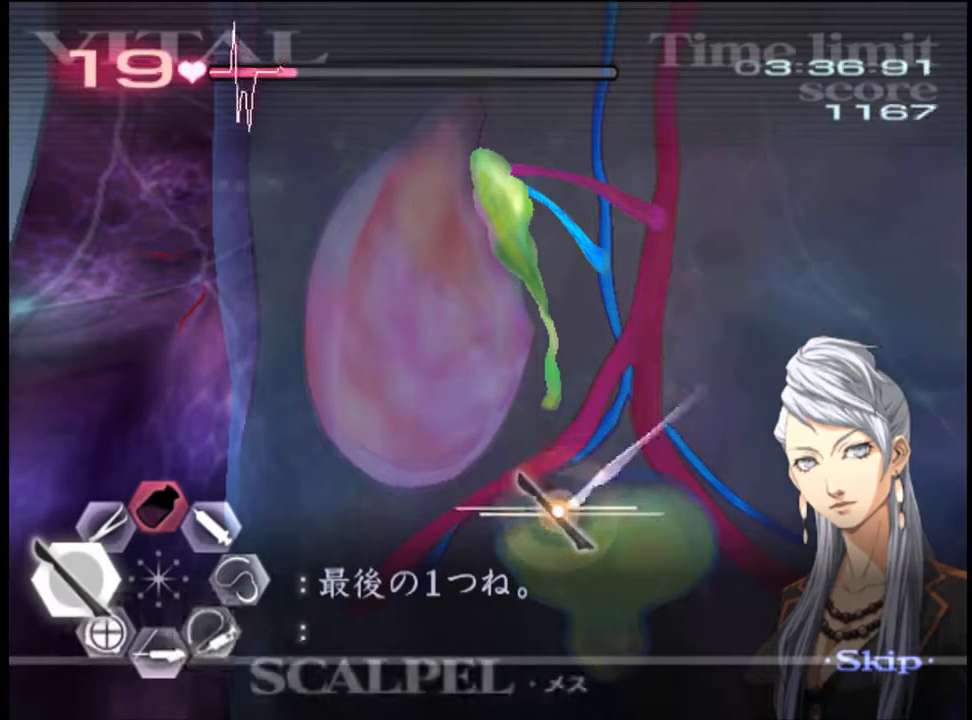
{"keys": ["d", "s"], "mouse": ["left"], "events": [[33, "a", "up"], [33, "d", "down"], [33, "mouse_left", "up"], [67, "s", "down"], [100, "mouse_left", "down"]]}
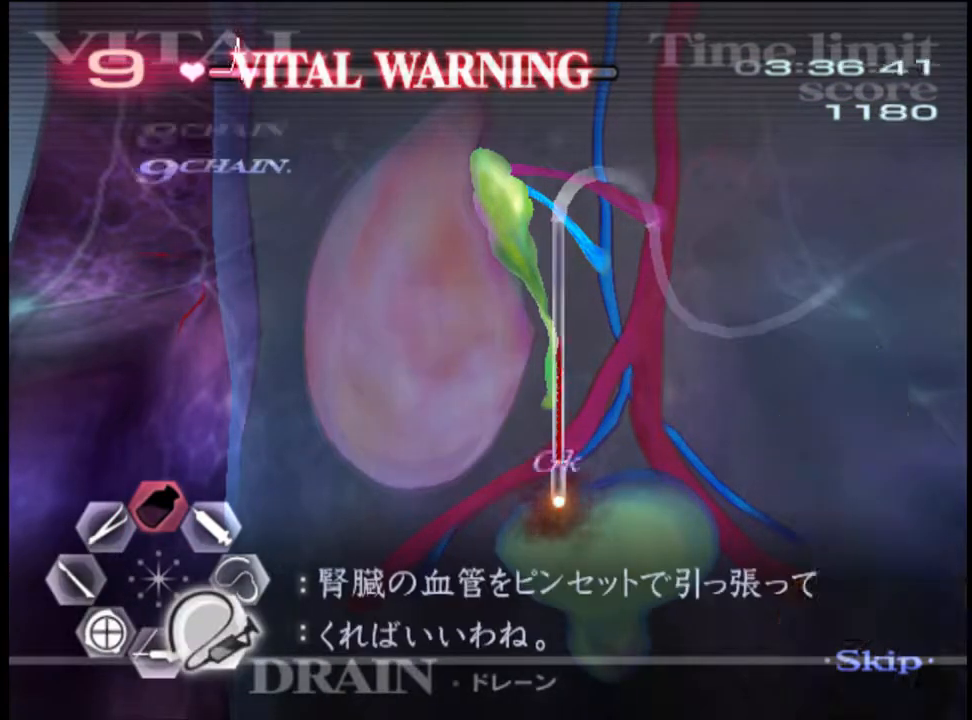
{"keys": ["a", "w"], "mouse": ["left", "right"], "events": [[67, "s", "up"], [100, "d", "up"], [100, "mouse_left", "up"], [167, "a", "down"], [167, "w", "down"], [300, "mouse_left", "down"], [333, "mouse_right", "down"]]}
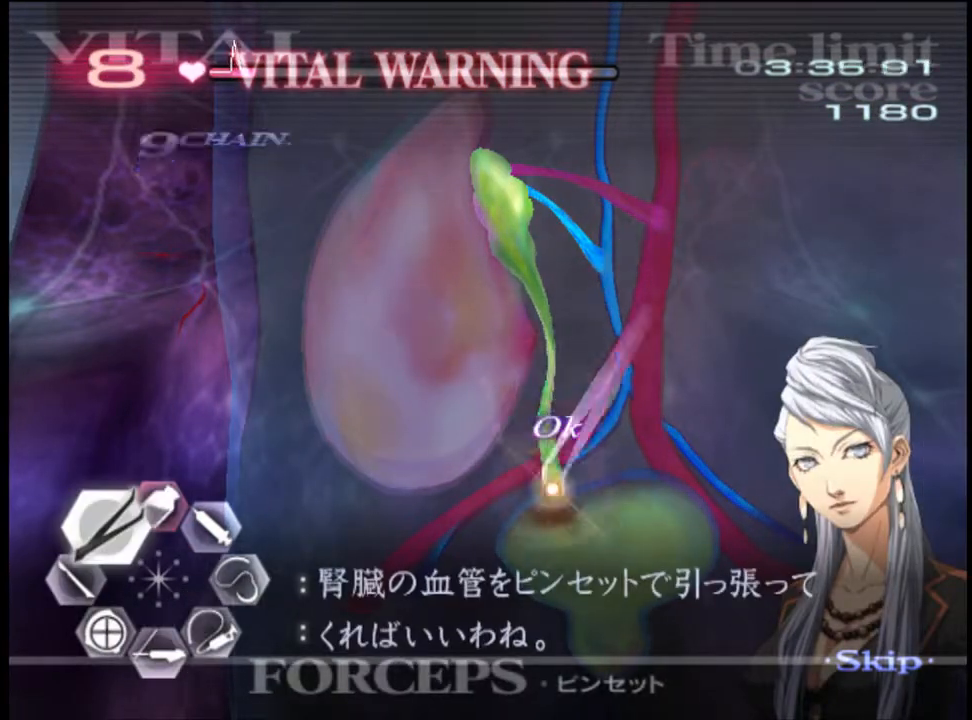
{"keys": ["d"], "mouse": [], "events": [[367, "a", "up"], [367, "d", "down"], [367, "mouse_left", "up"], [367, "mouse_right", "up"], [367, "w", "up"]]}
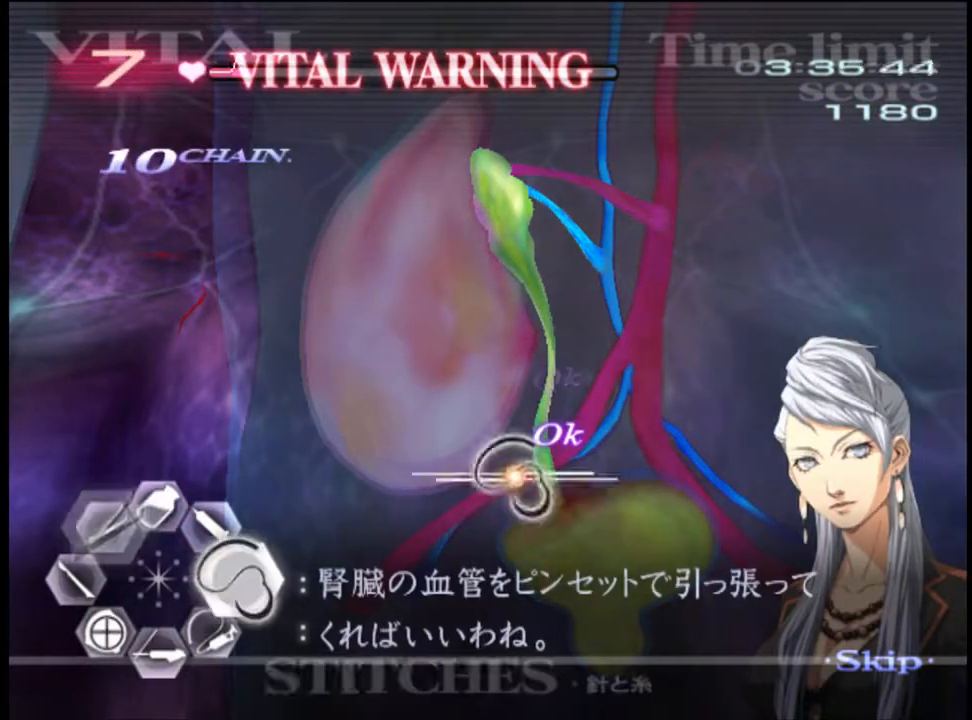
{"keys": ["d"], "mouse": ["left"], "events": [[67, "mouse_left", "down"]]}
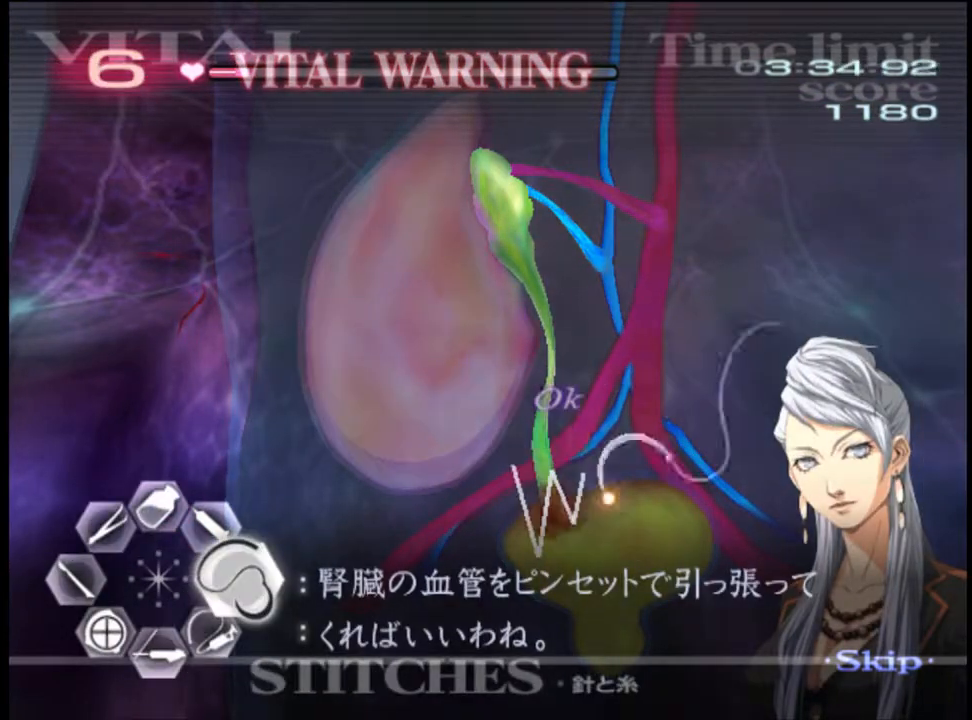
{"keys": ["d"], "mouse": [], "events": [[33, "mouse_left", "up"]]}
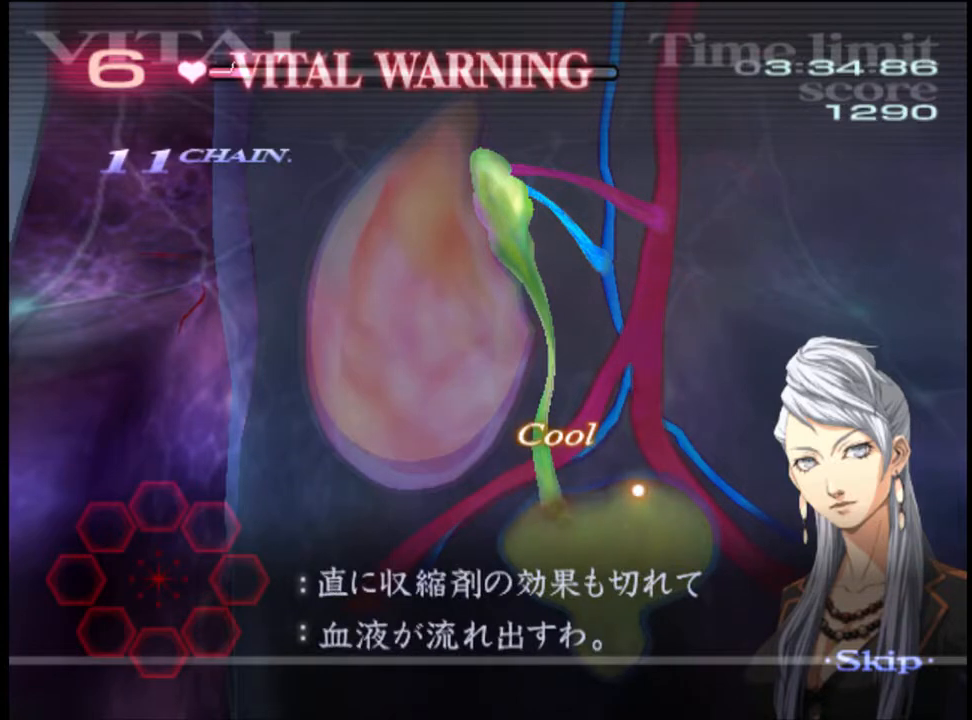
{"keys": ["d"], "mouse": [], "events": []}
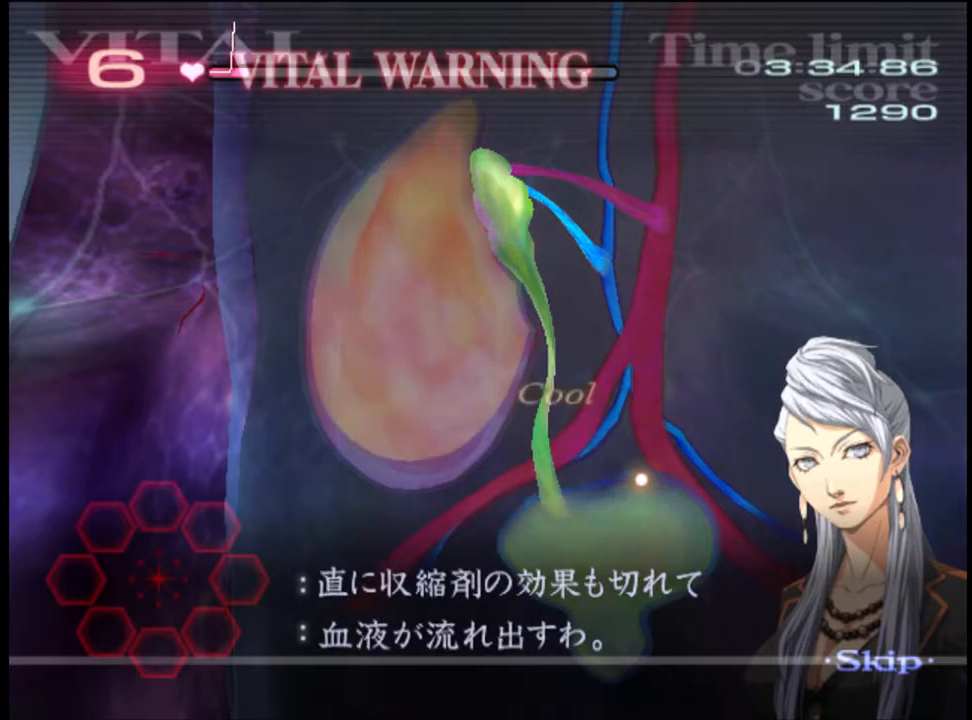
{"keys": ["d"], "mouse": [], "events": []}
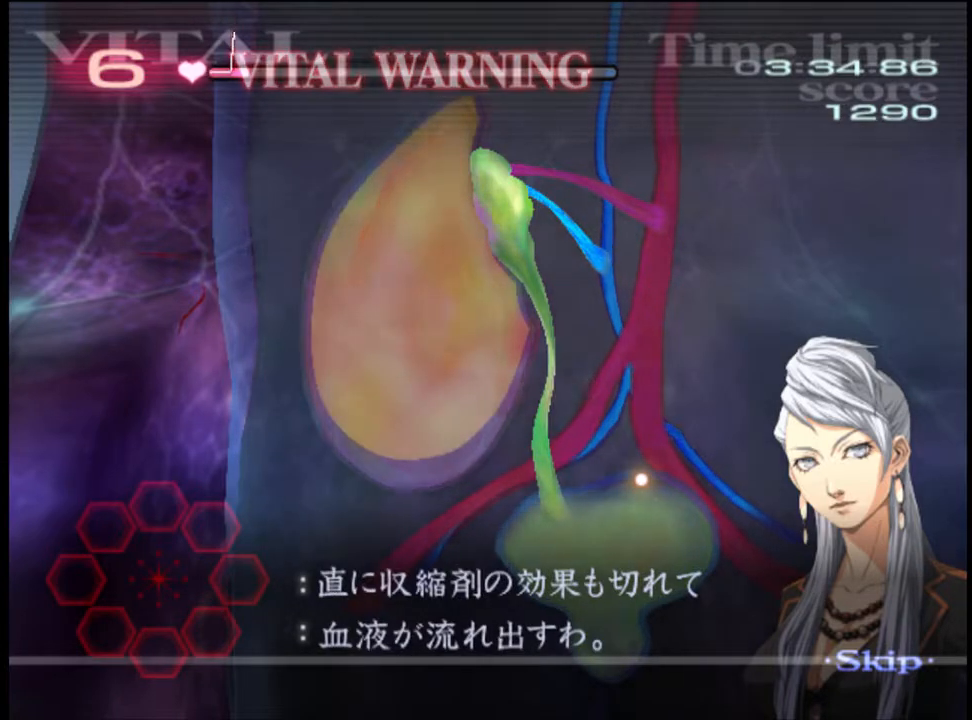
{"keys": ["d"], "mouse": [], "events": []}
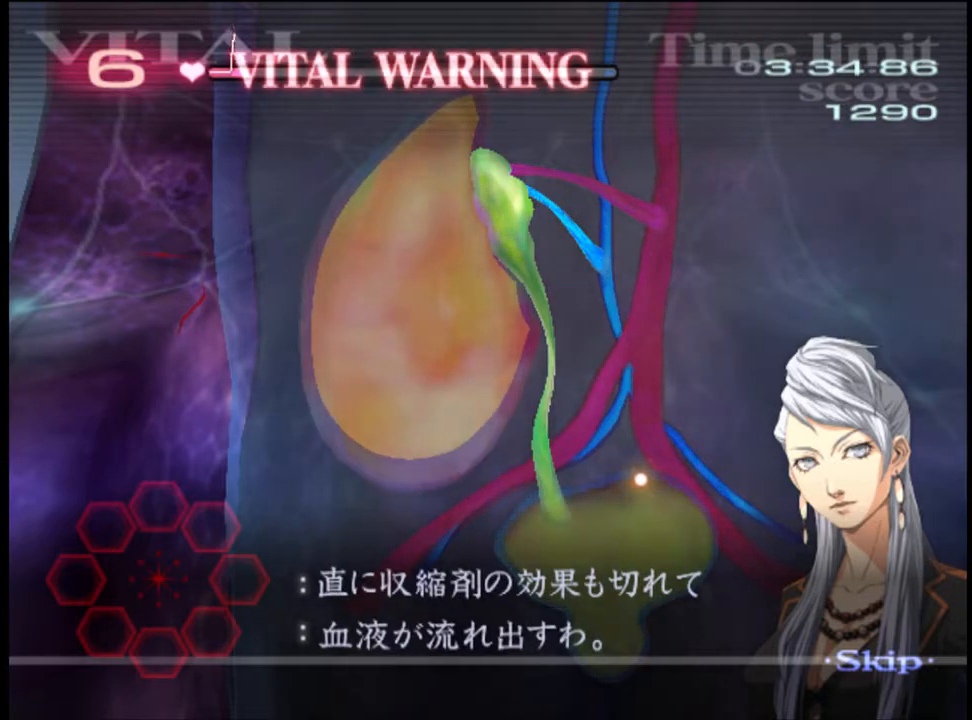
{"keys": ["d"], "mouse": [], "events": []}
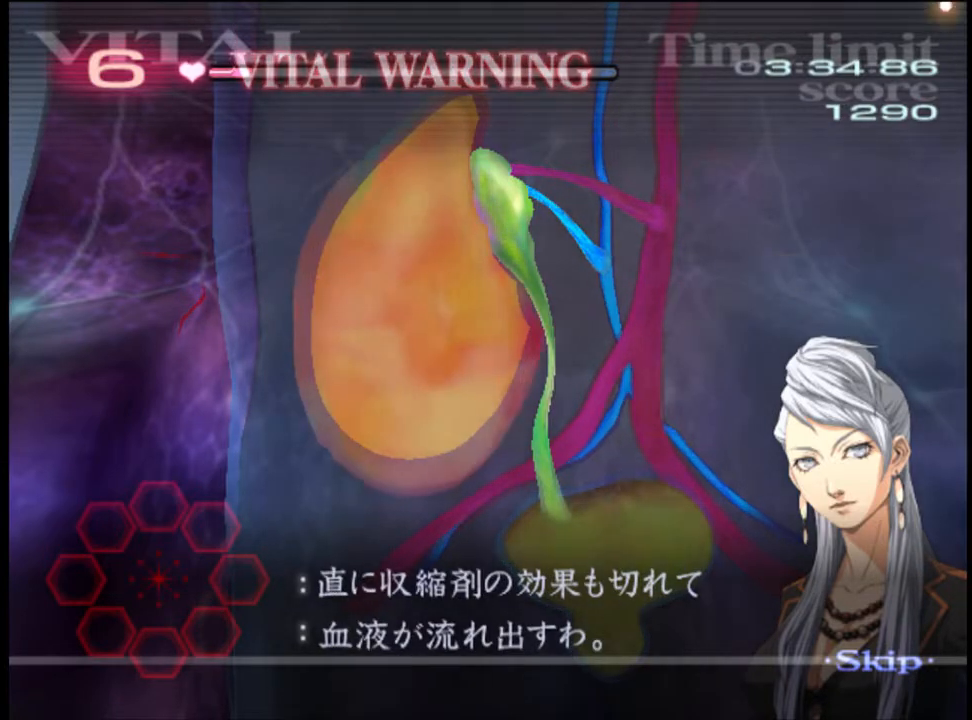
{"keys": ["d"], "mouse": [], "events": []}
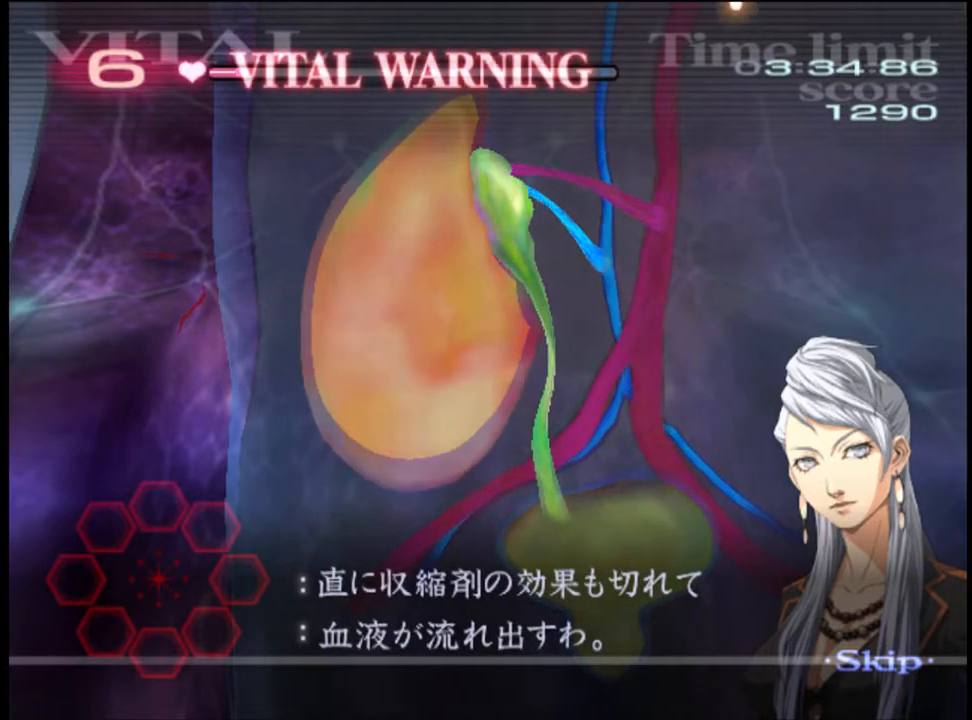
{"keys": ["d"], "mouse": [], "events": []}
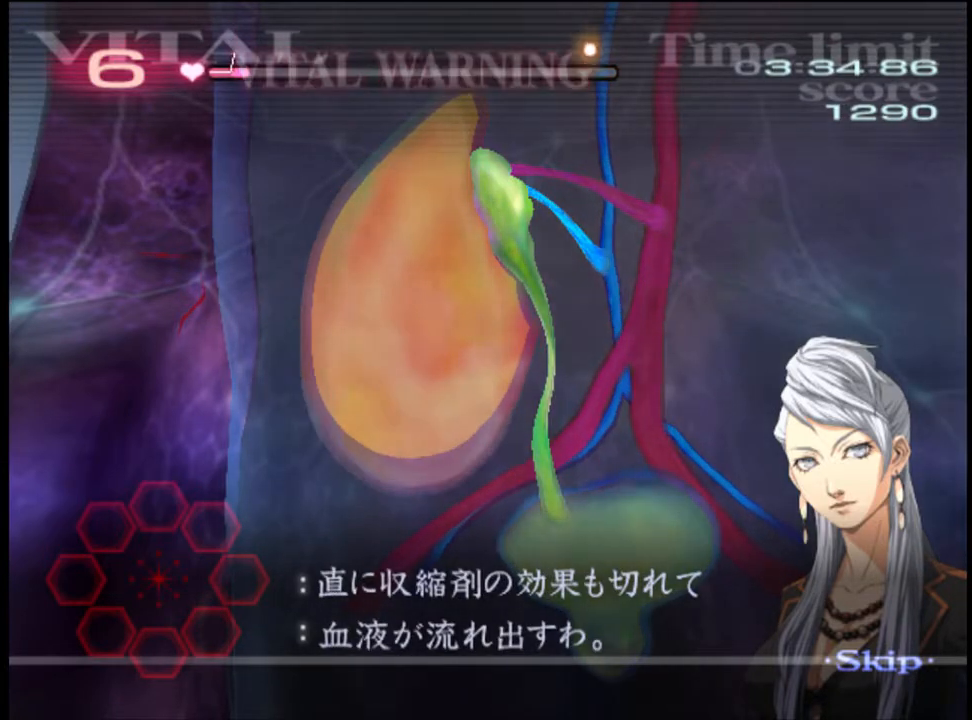
{"keys": ["d"], "mouse": [], "events": []}
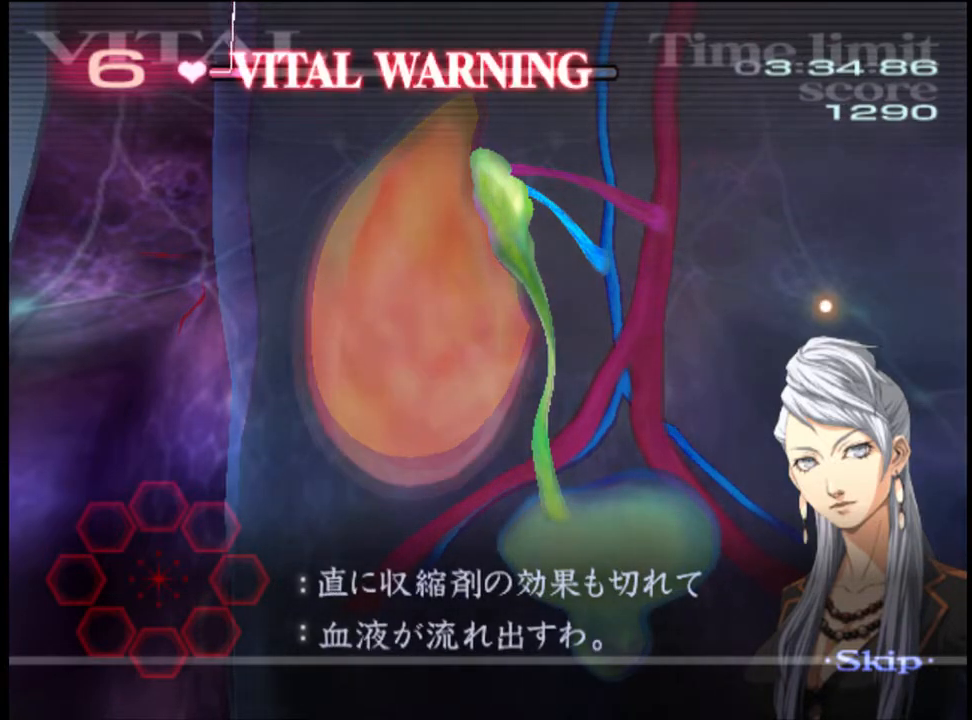
{"keys": ["d"], "mouse": [], "events": []}
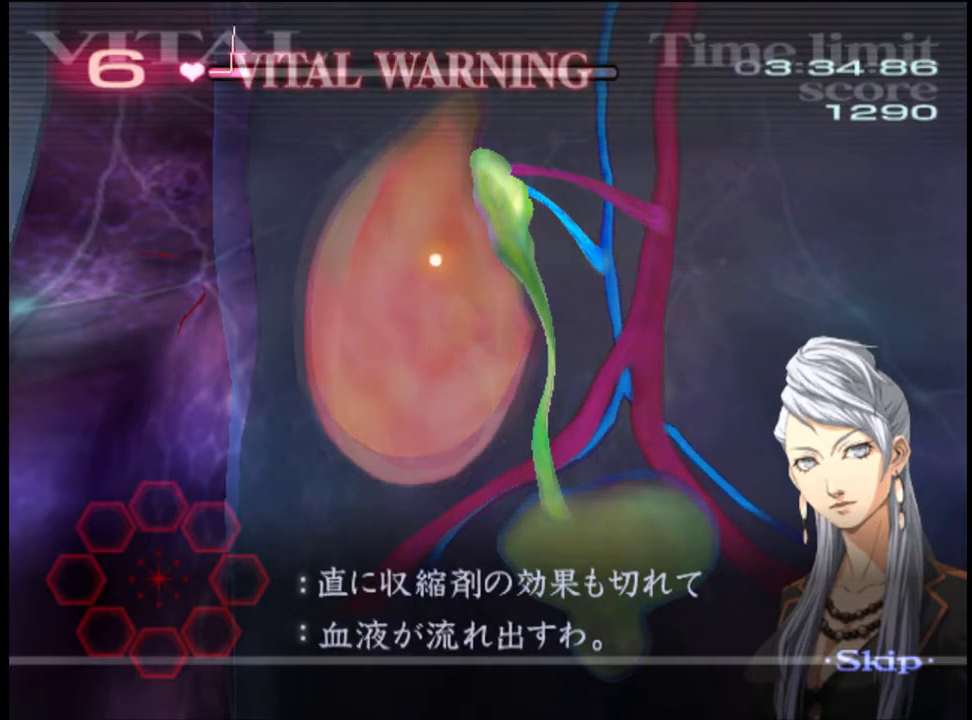
{"keys": ["d"], "mouse": [], "events": []}
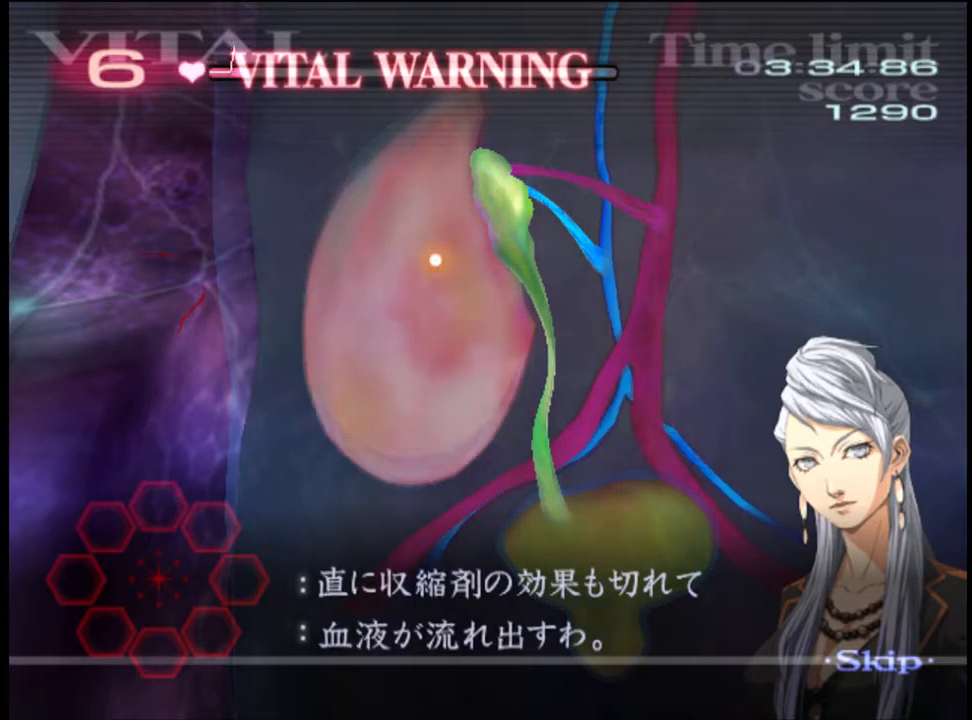
{"keys": ["d"], "mouse": [], "events": []}
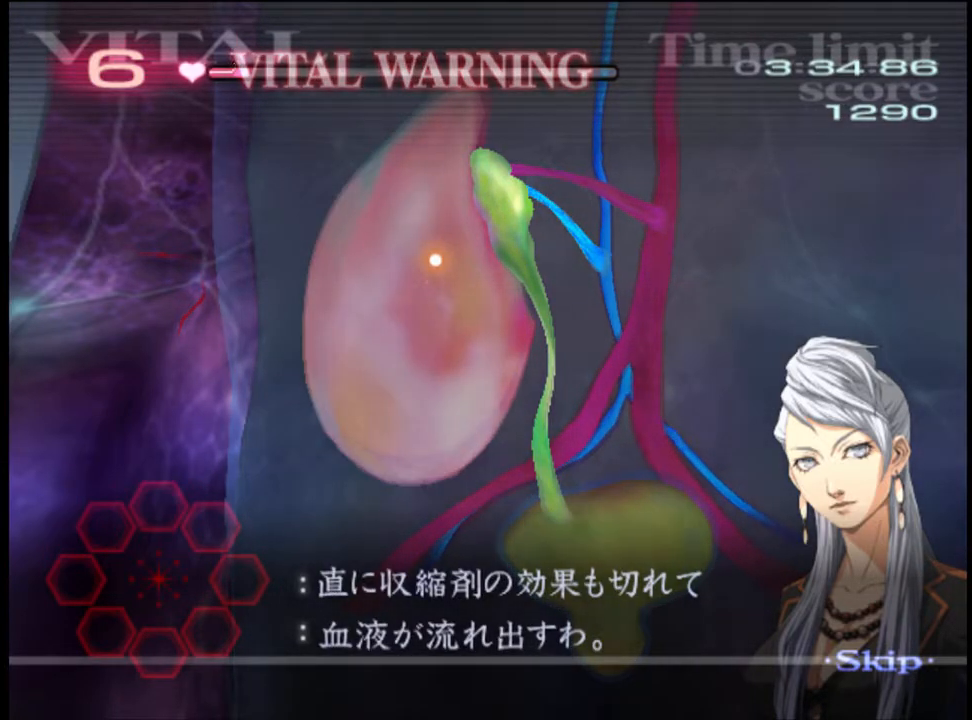
{"keys": ["d"], "mouse": [], "events": []}
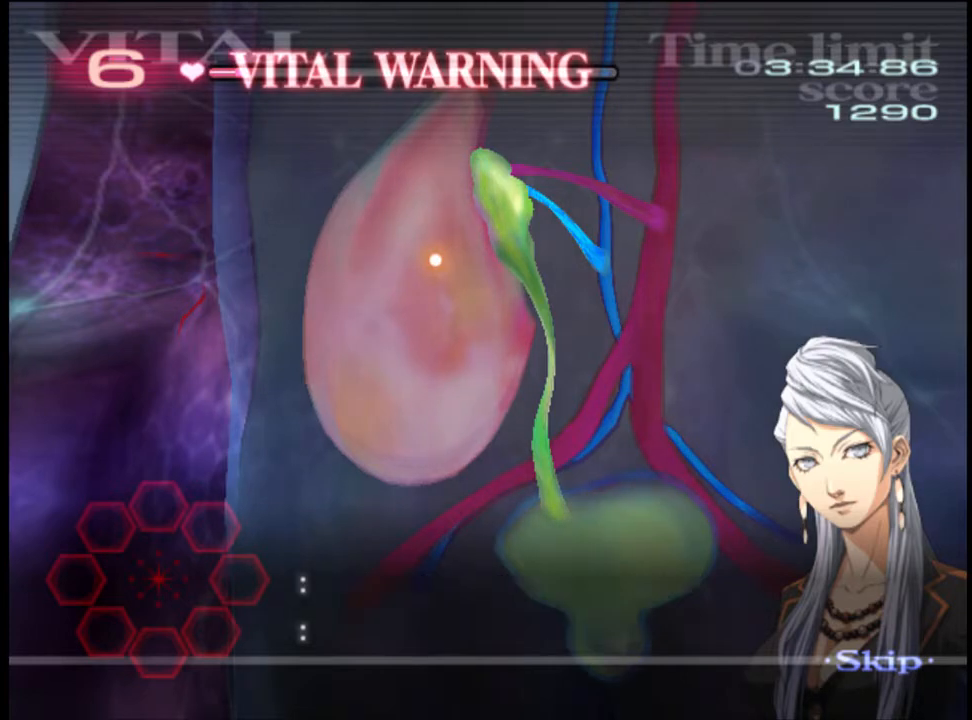
{"keys": ["d"], "mouse": [], "events": []}
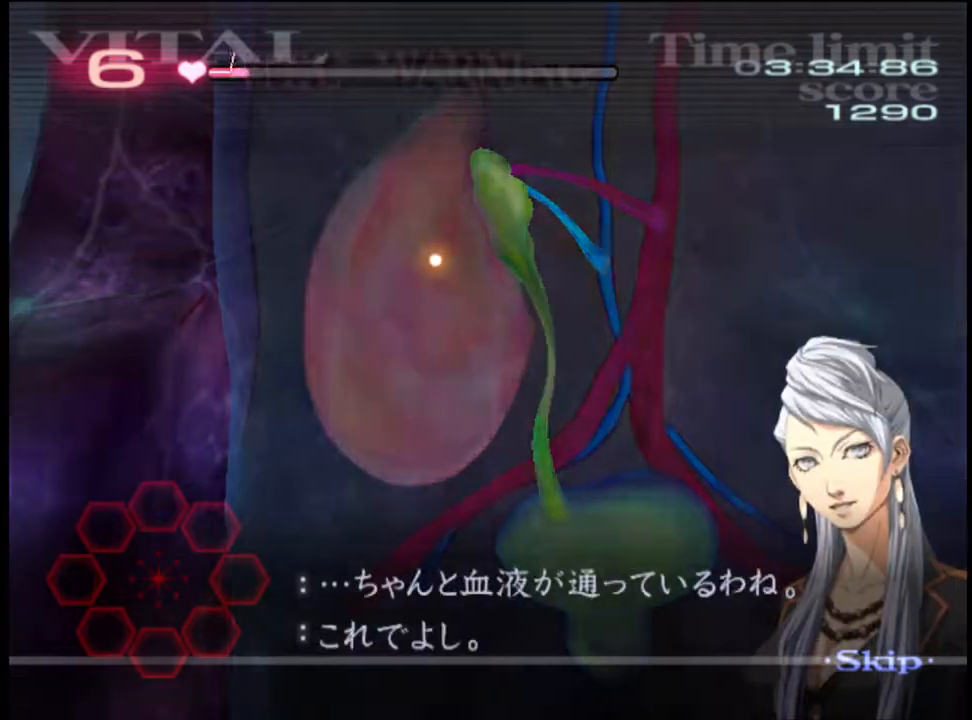
{"keys": ["d"], "mouse": [], "events": []}
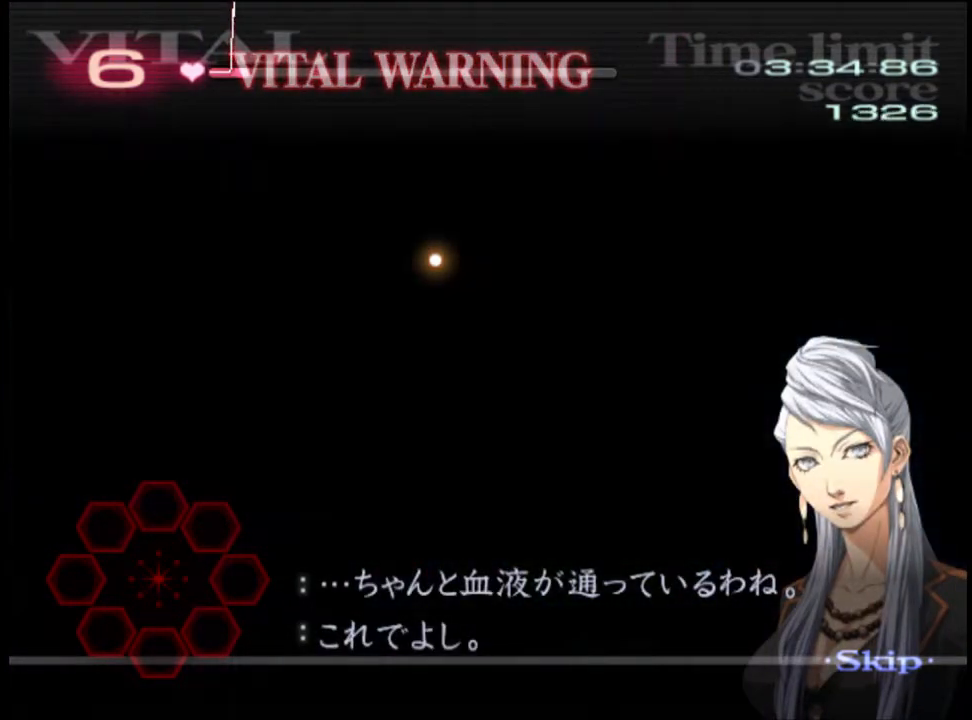
{"keys": ["d"], "mouse": [], "events": []}
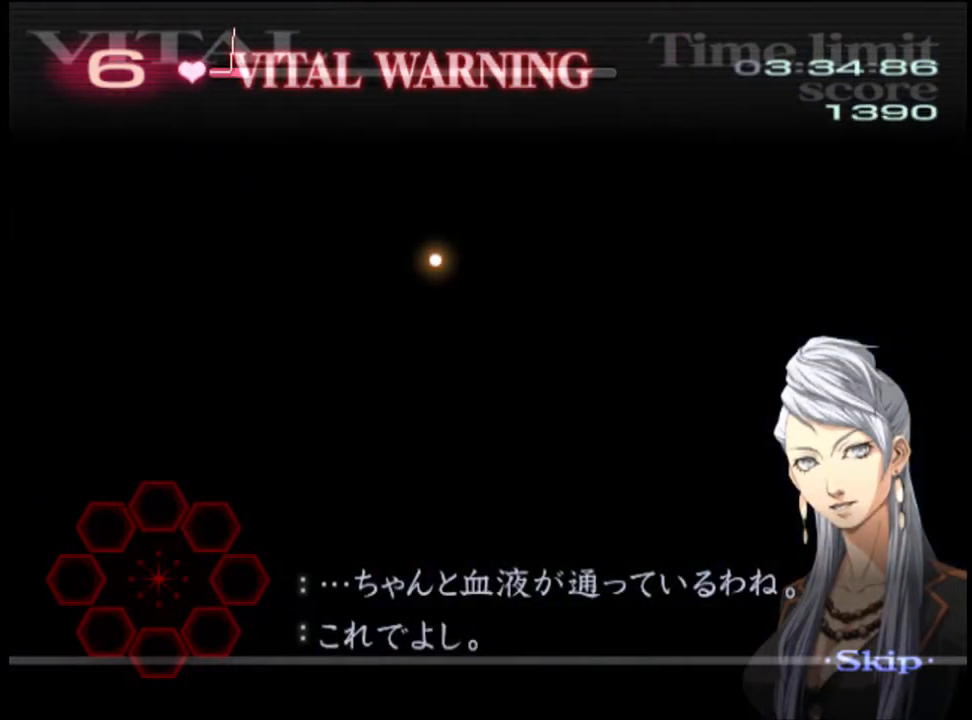
{"keys": ["d"], "mouse": [], "events": []}
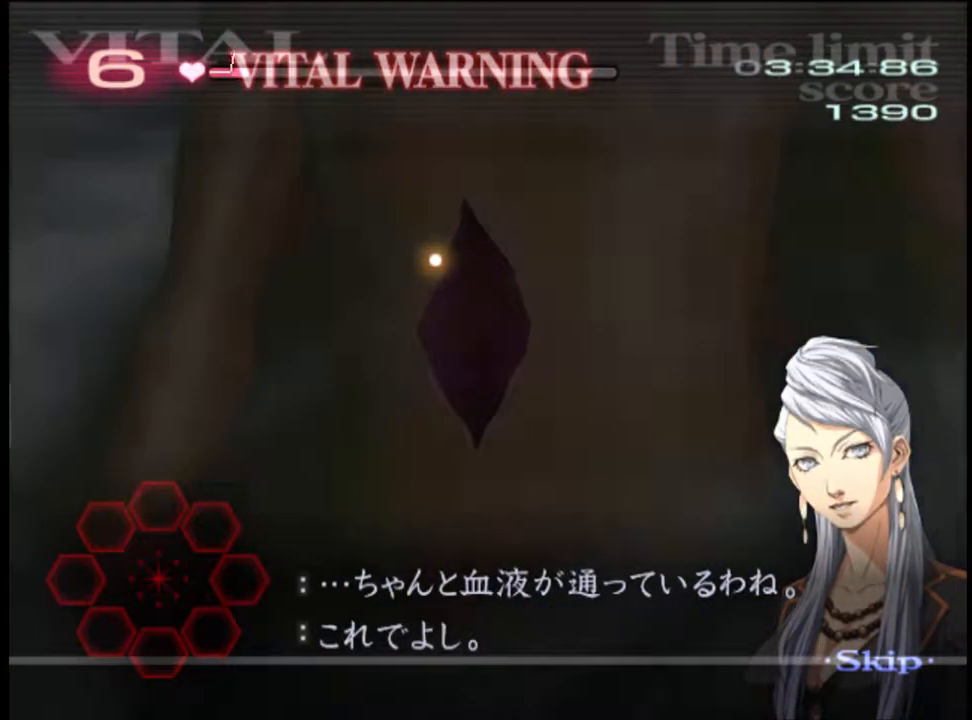
{"keys": ["d"], "mouse": [], "events": []}
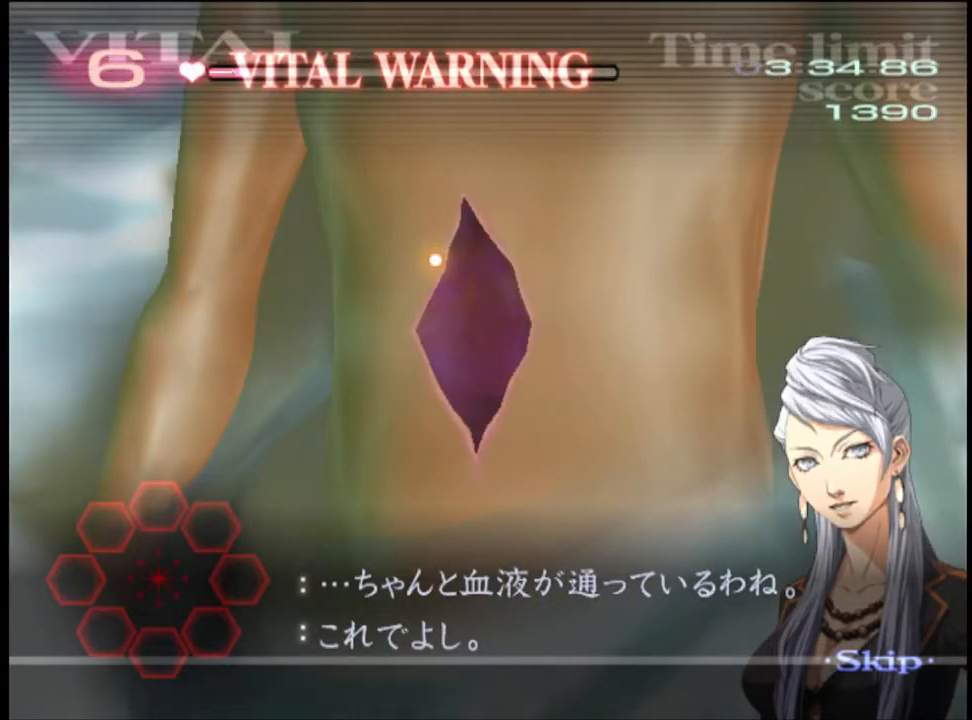
{"keys": ["d"], "mouse": [], "events": []}
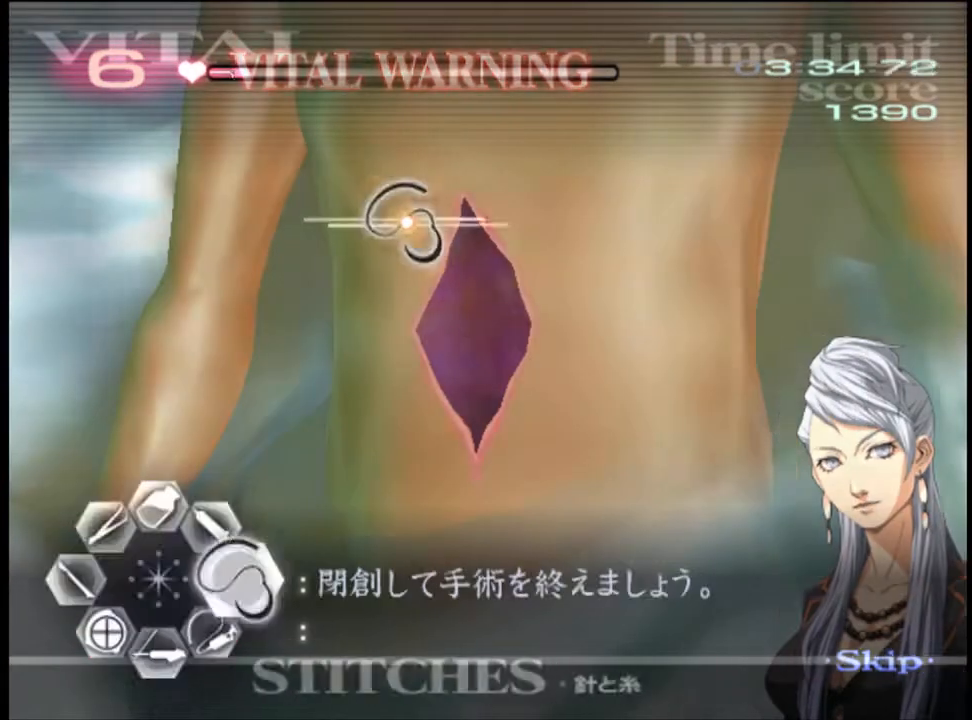
{"keys": ["d"], "mouse": ["left"], "events": [[167, "mouse_left", "down"]]}
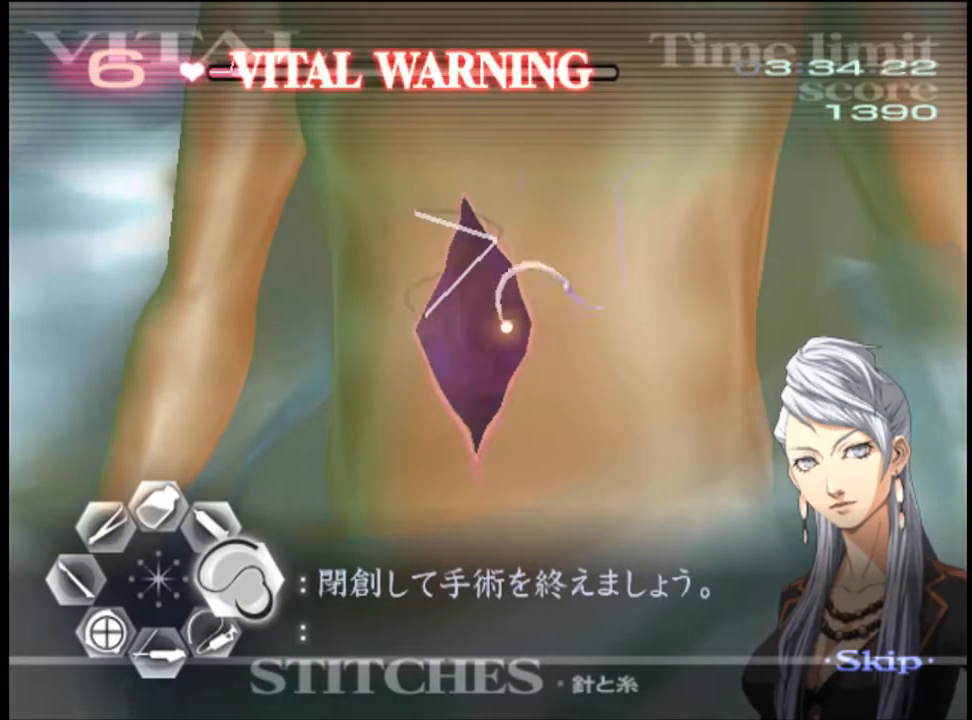
{"keys": ["d"], "mouse": [], "events": [[300, "mouse_left", "up"]]}
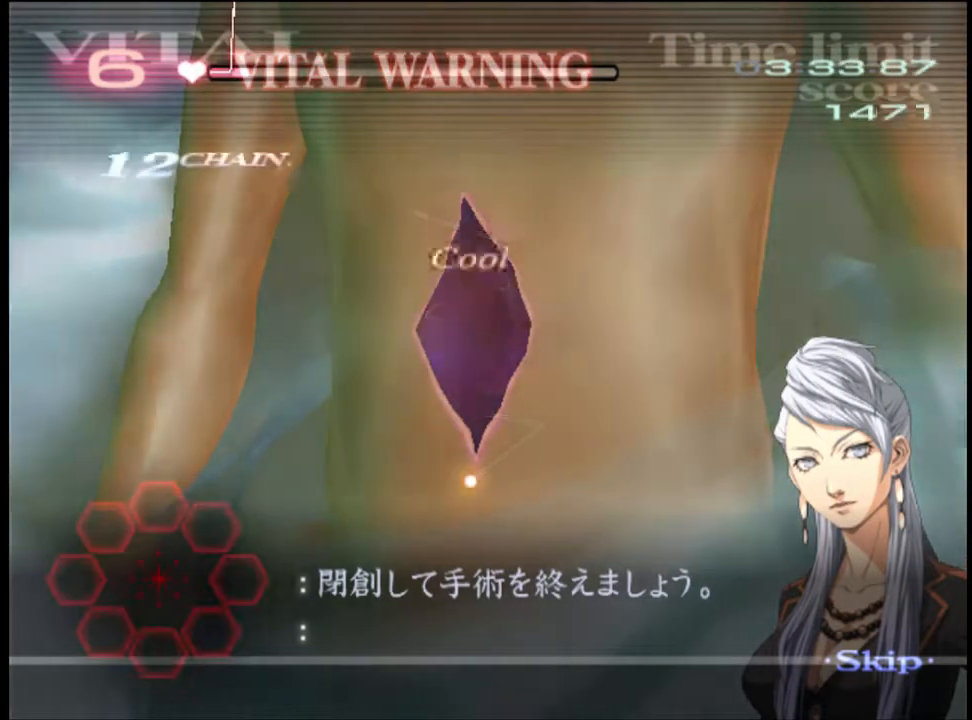
{"keys": [], "mouse": [], "events": [[200, "d", "up"]]}